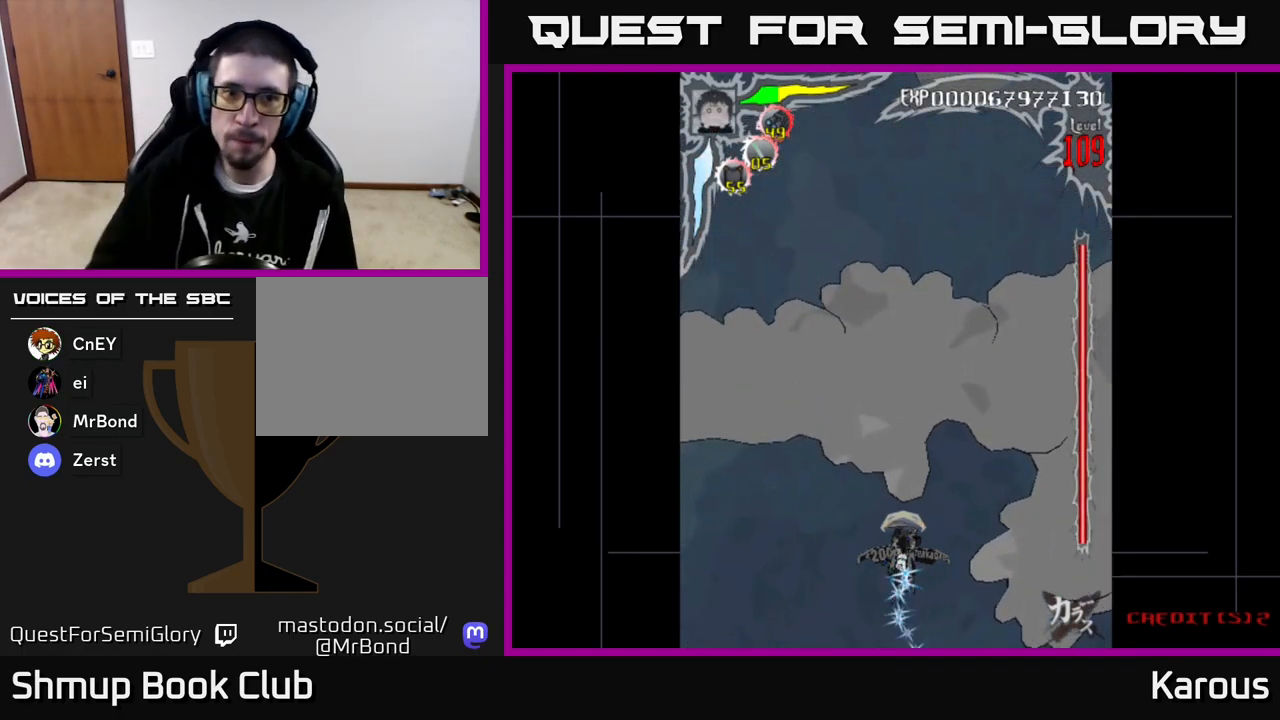
Gameplay with a controller (Xbox layout); each line is a JSON object with the inputs held at the frame after it. "events" lists button and stick changes between this image and that frame as [ms after this image, input, new state], when the widget could be followed in between. Not read: right_stick.
{"buttons": ["A"], "left_stick": "center", "events": [[367, "A", "down"]]}
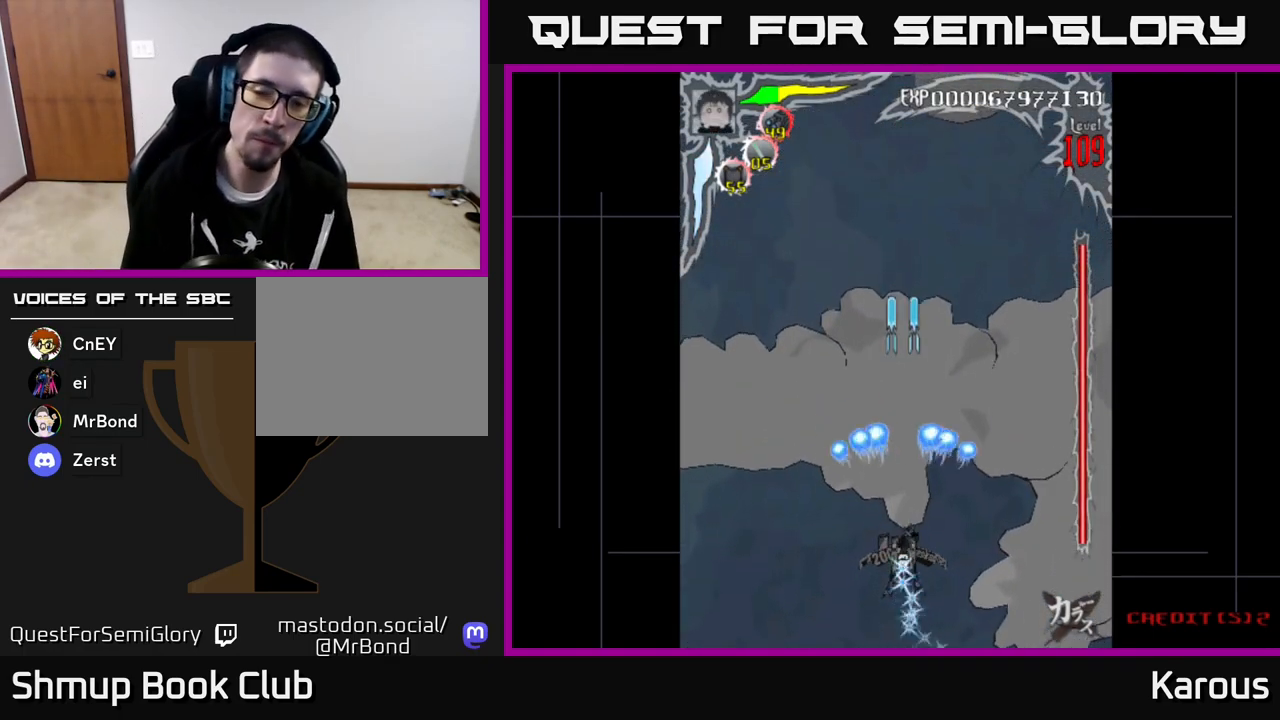
{"buttons": ["A"], "left_stick": "center", "events": []}
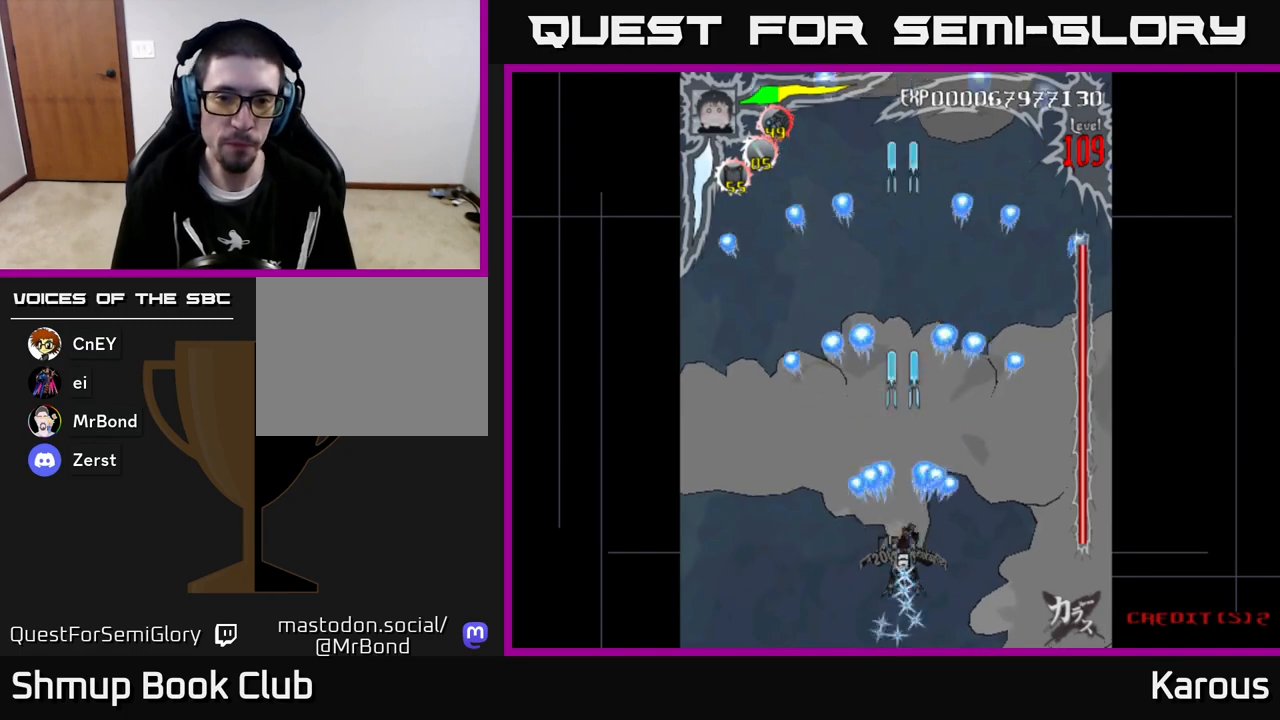
{"buttons": ["A"], "left_stick": "center", "events": [[267, "DPAD_LEFT", "down"], [300, "DPAD_LEFT", "up"]]}
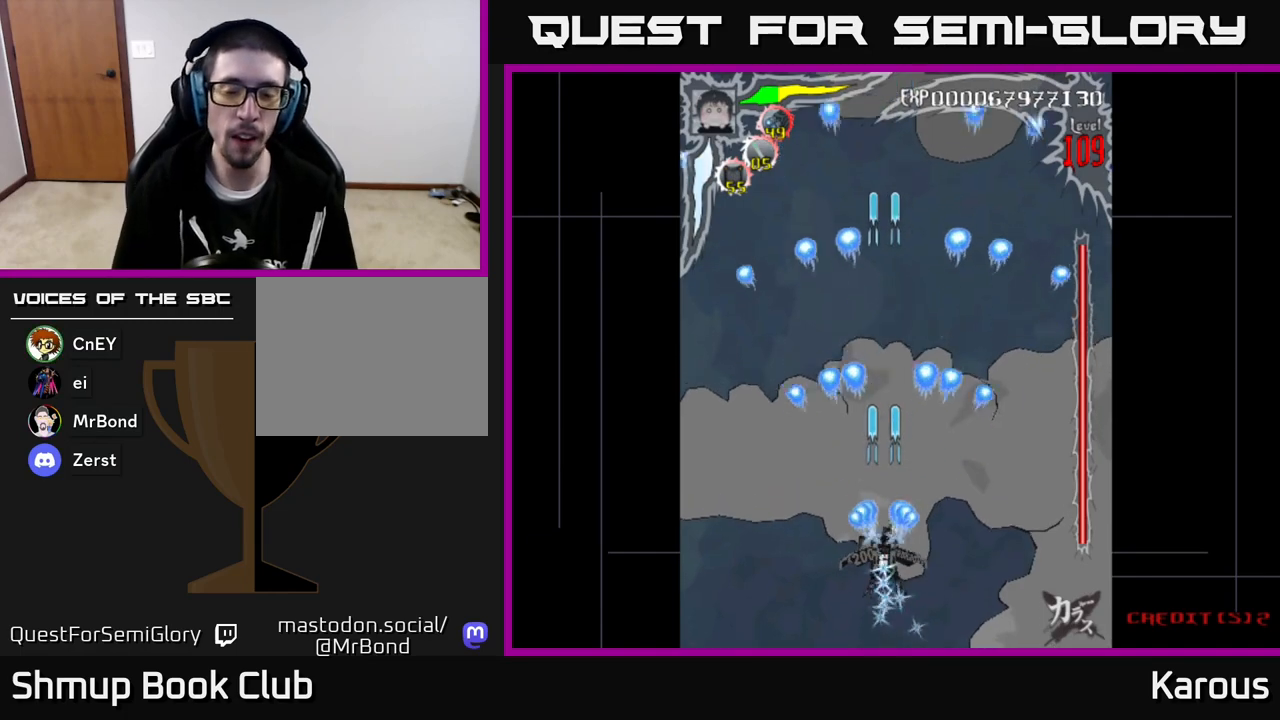
{"buttons": ["A", "DPAD_DOWN"], "left_stick": "center", "events": [[383, "DPAD_DOWN", "down"]]}
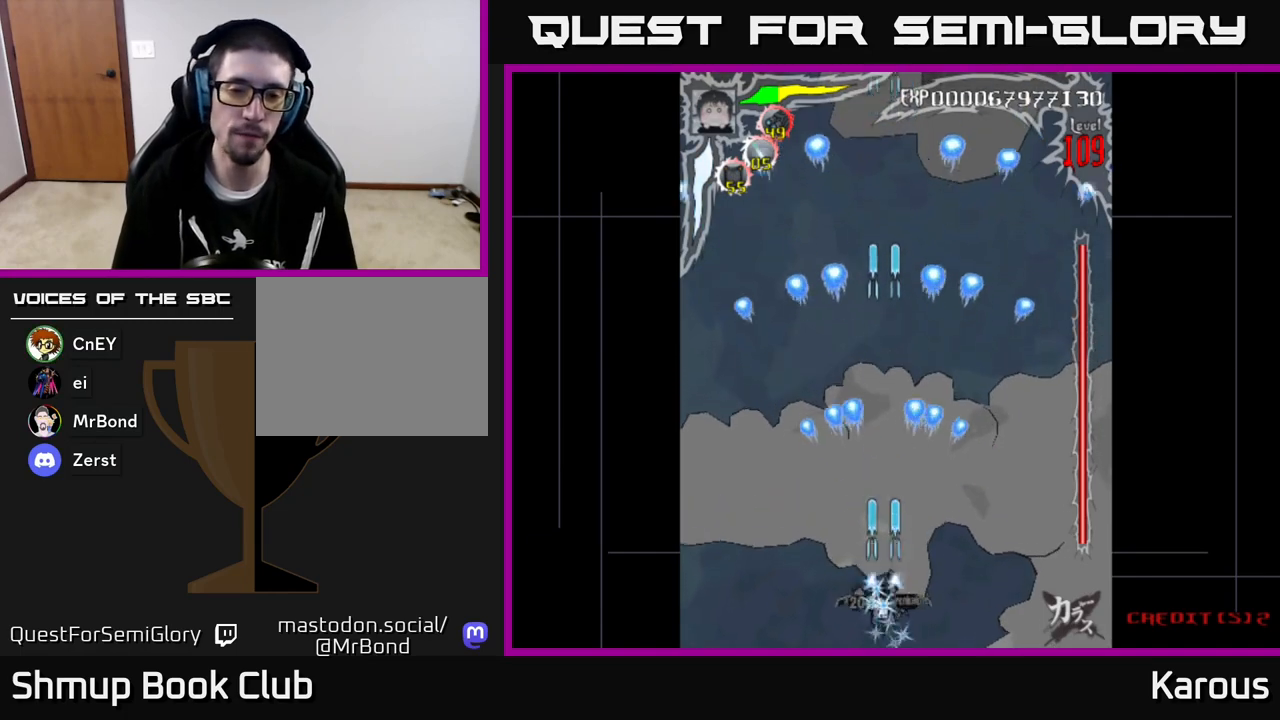
{"buttons": ["A", "DPAD_UP"], "left_stick": "center", "events": [[133, "DPAD_DOWN", "up"], [300, "DPAD_UP", "down"]]}
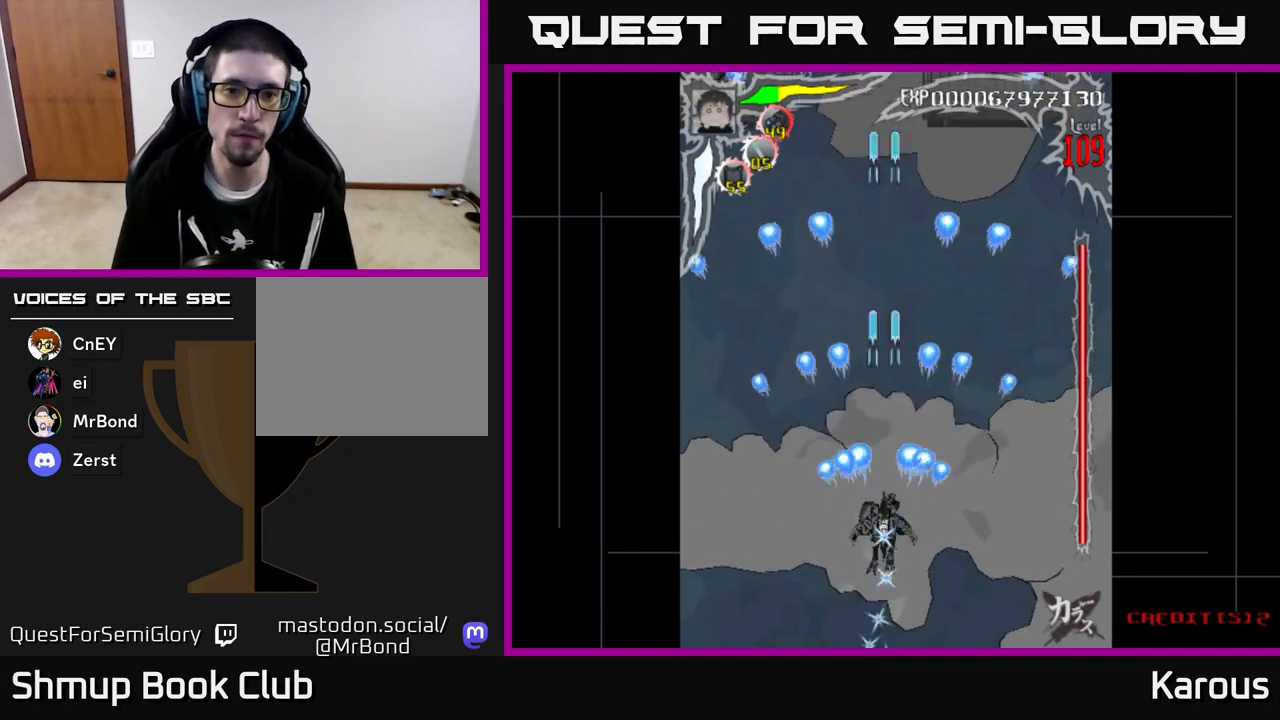
{"buttons": ["A", "DPAD_UP"], "left_stick": "center", "events": []}
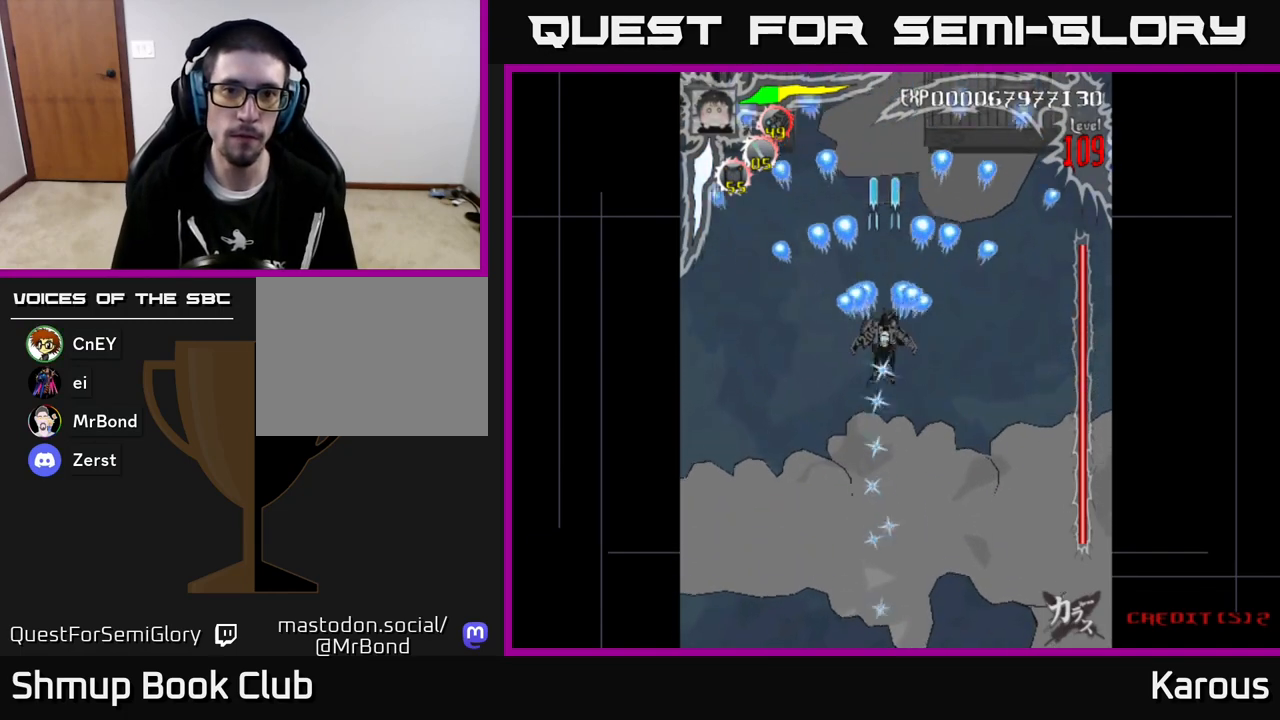
{"buttons": ["A"], "left_stick": "center", "events": [[367, "DPAD_UP", "up"]]}
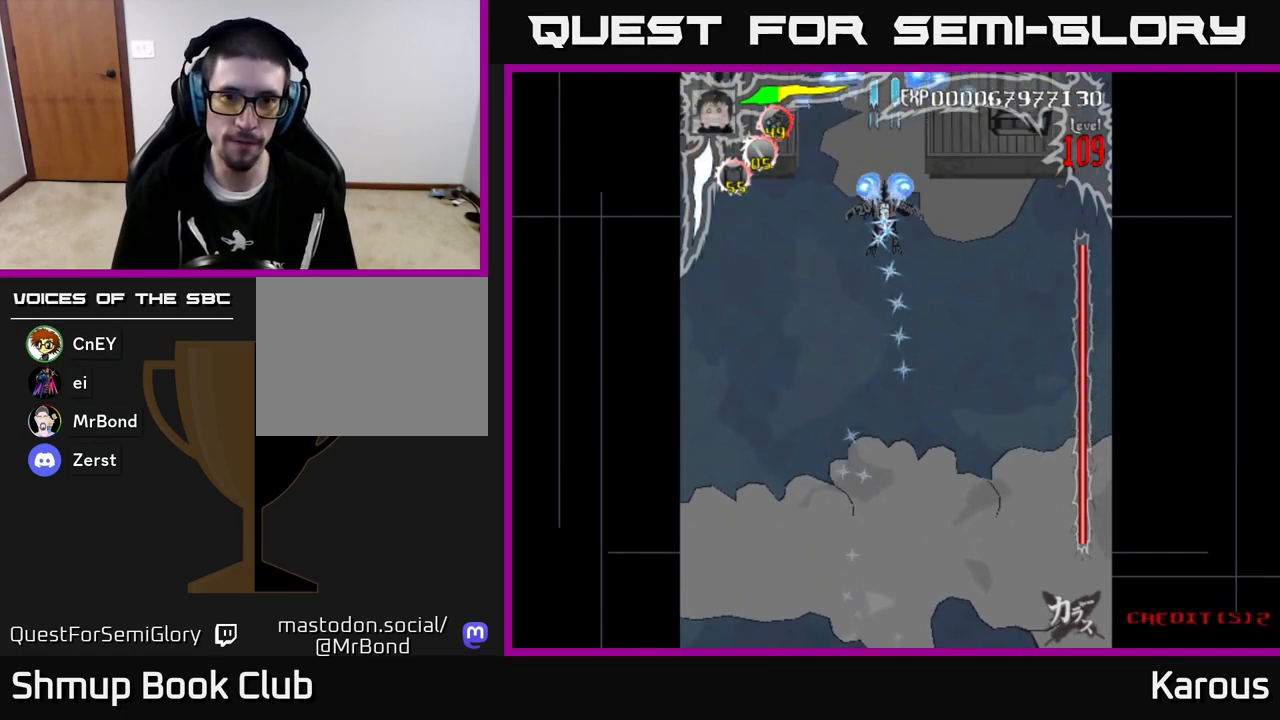
{"buttons": ["A"], "left_stick": "center", "events": []}
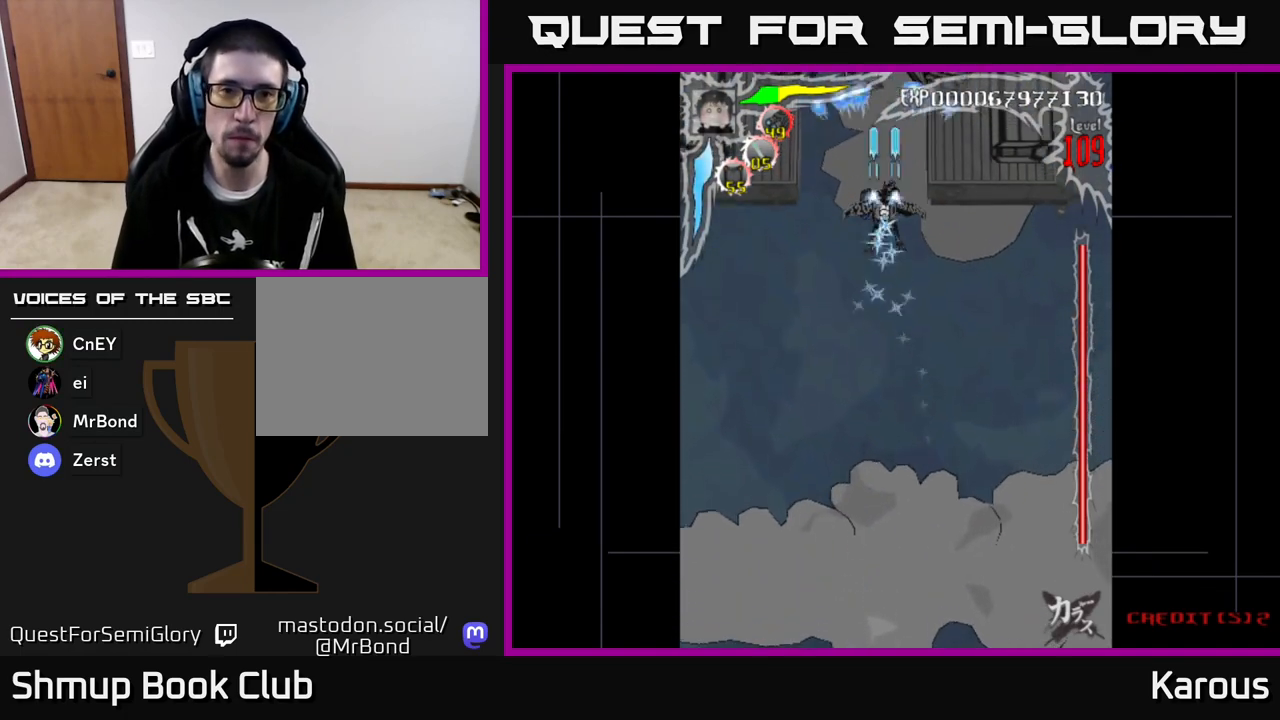
{"buttons": ["A", "DPAD_LEFT"], "left_stick": "center", "events": [[467, "DPAD_LEFT", "down"]]}
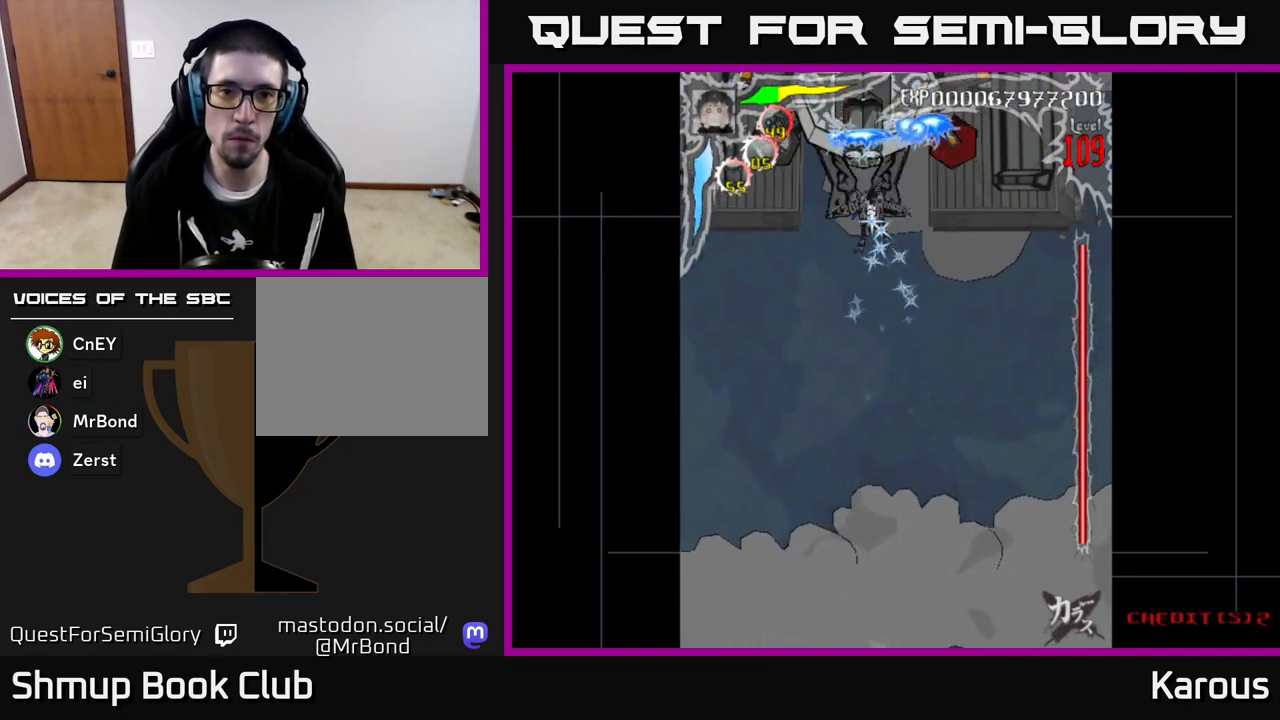
{"buttons": ["A", "DPAD_DOWN"], "left_stick": "center", "events": [[50, "DPAD_LEFT", "up"], [133, "DPAD_RIGHT", "down"], [167, "DPAD_RIGHT", "up"], [350, "DPAD_DOWN", "down"]]}
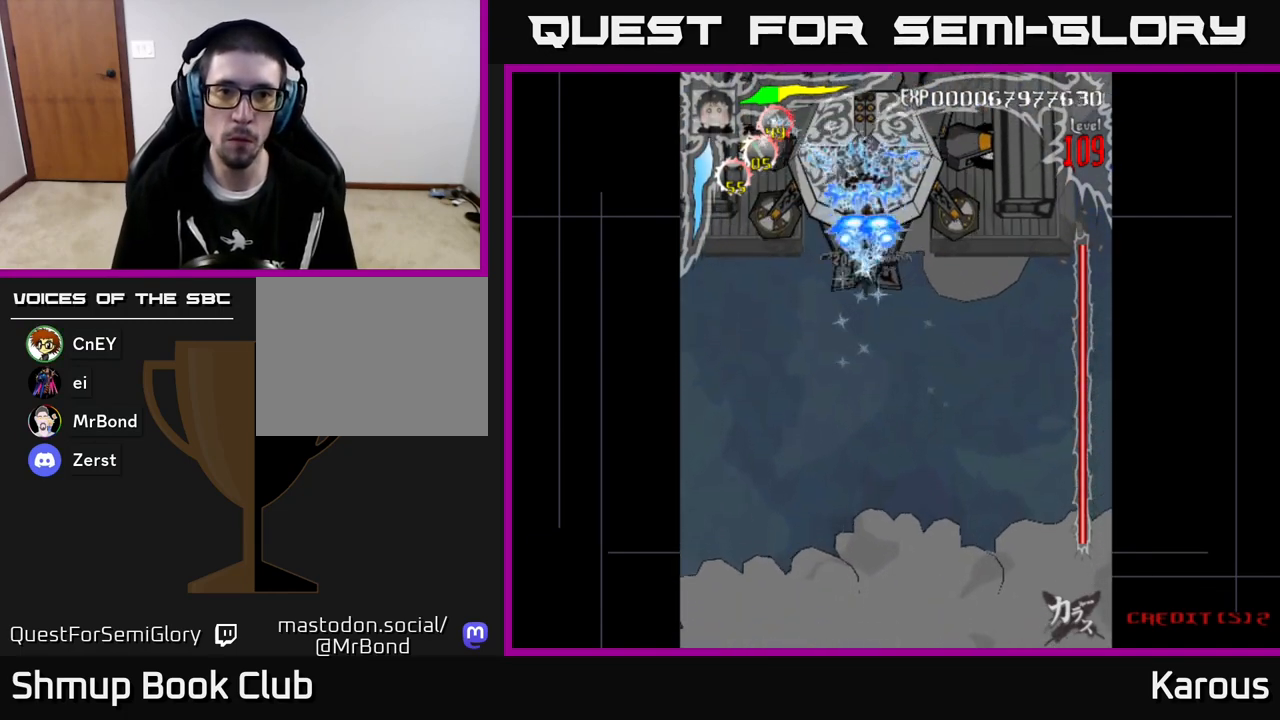
{"buttons": ["A", "DPAD_DOWN"], "left_stick": "center", "events": []}
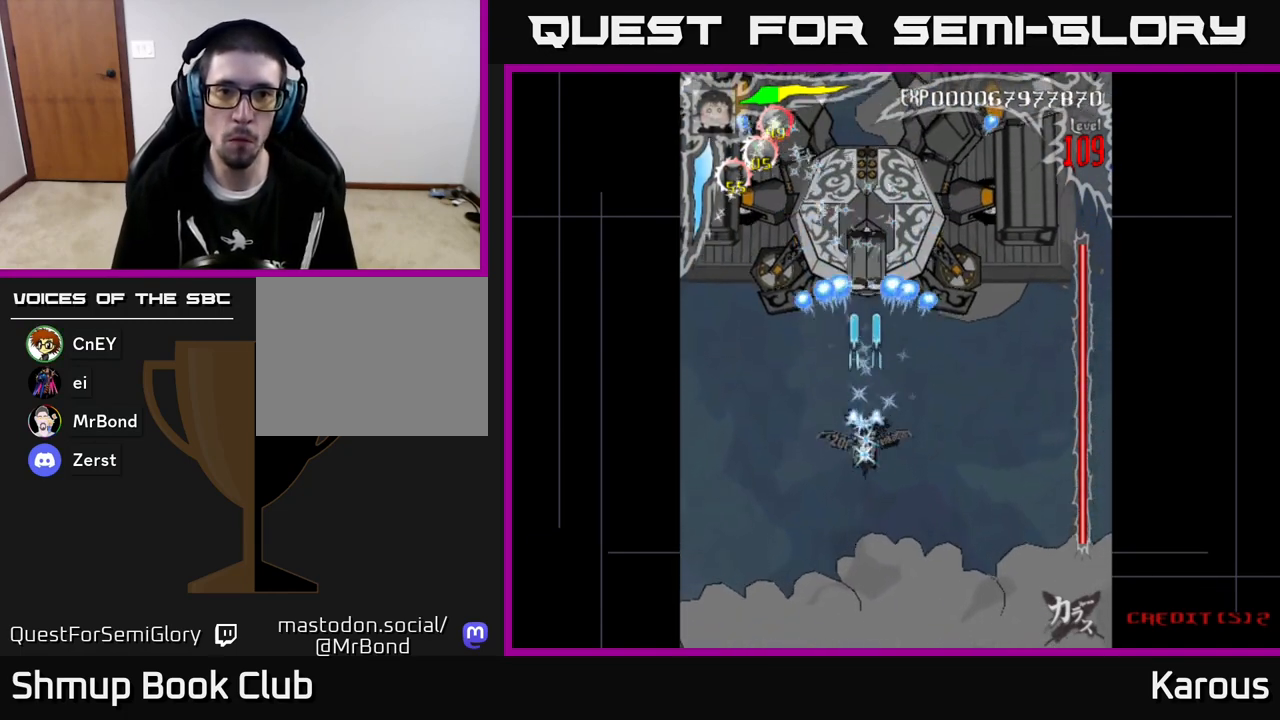
{"buttons": ["A", "DPAD_UP"], "left_stick": "center", "events": [[450, "DPAD_DOWN", "up"], [483, "DPAD_UP", "down"]]}
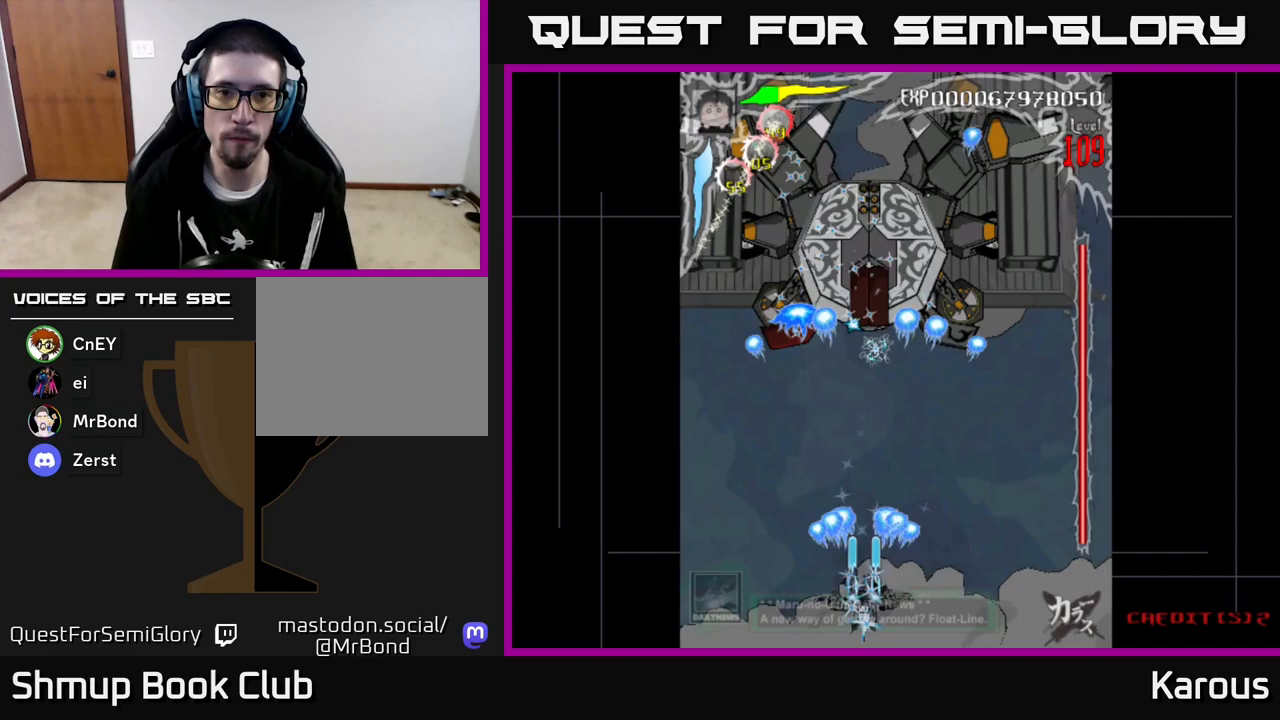
{"buttons": ["A", "DPAD_UP"], "left_stick": "center", "events": [[250, "X", "down"], [350, "X", "up"]]}
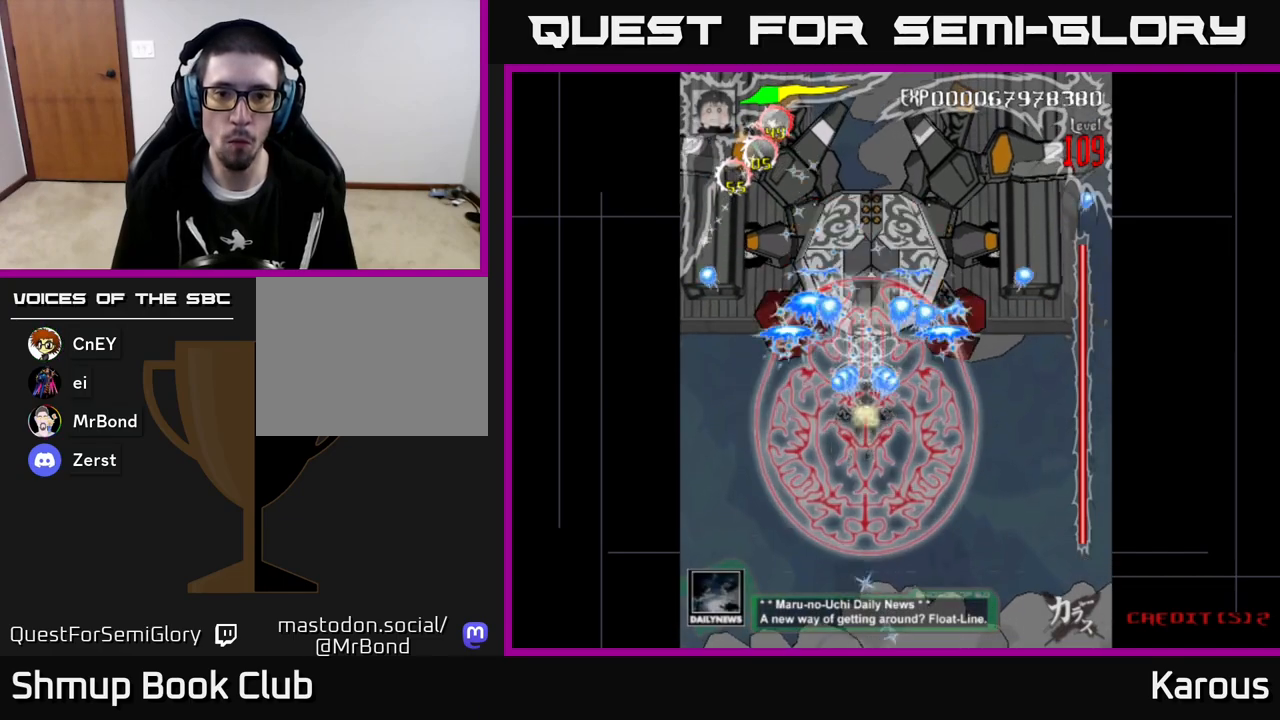
{"buttons": ["A", "DPAD_DOWN"], "left_stick": "center", "events": [[483, "DPAD_UP", "up"], [500, "DPAD_DOWN", "down"]]}
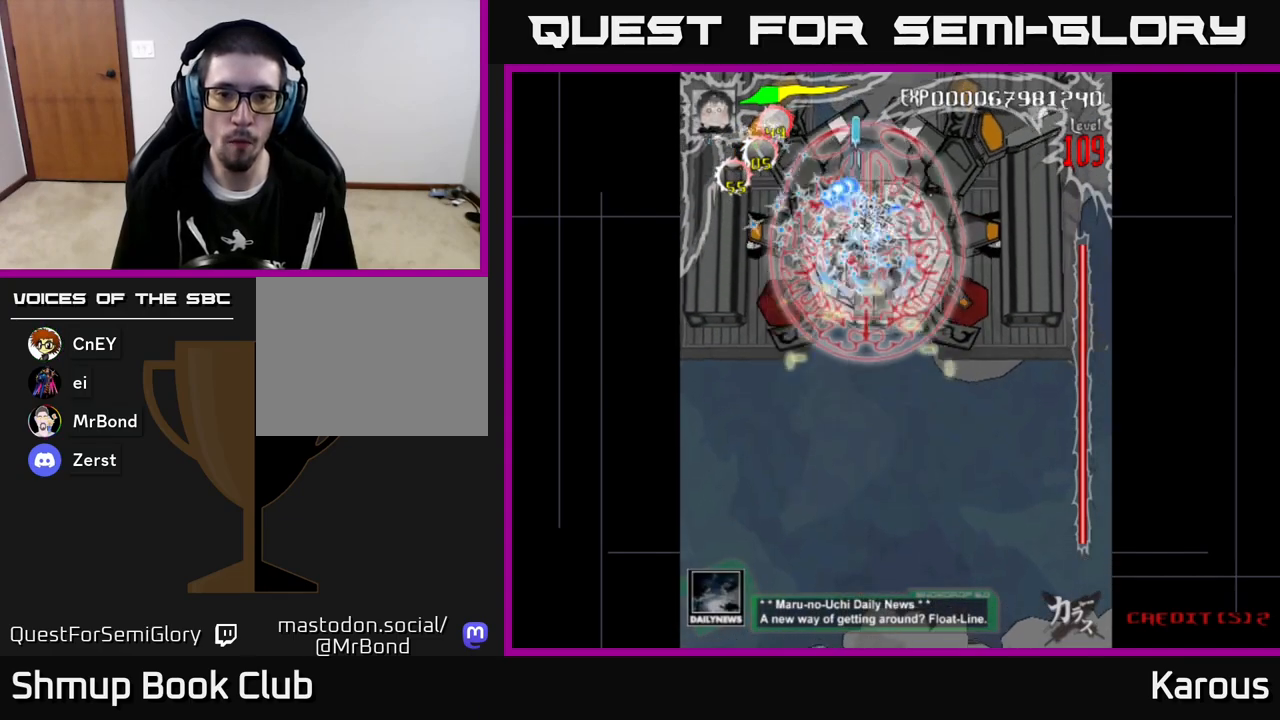
{"buttons": ["A", "DPAD_UP"], "left_stick": "center", "events": [[333, "DPAD_DOWN", "up"], [367, "DPAD_UP", "down"]]}
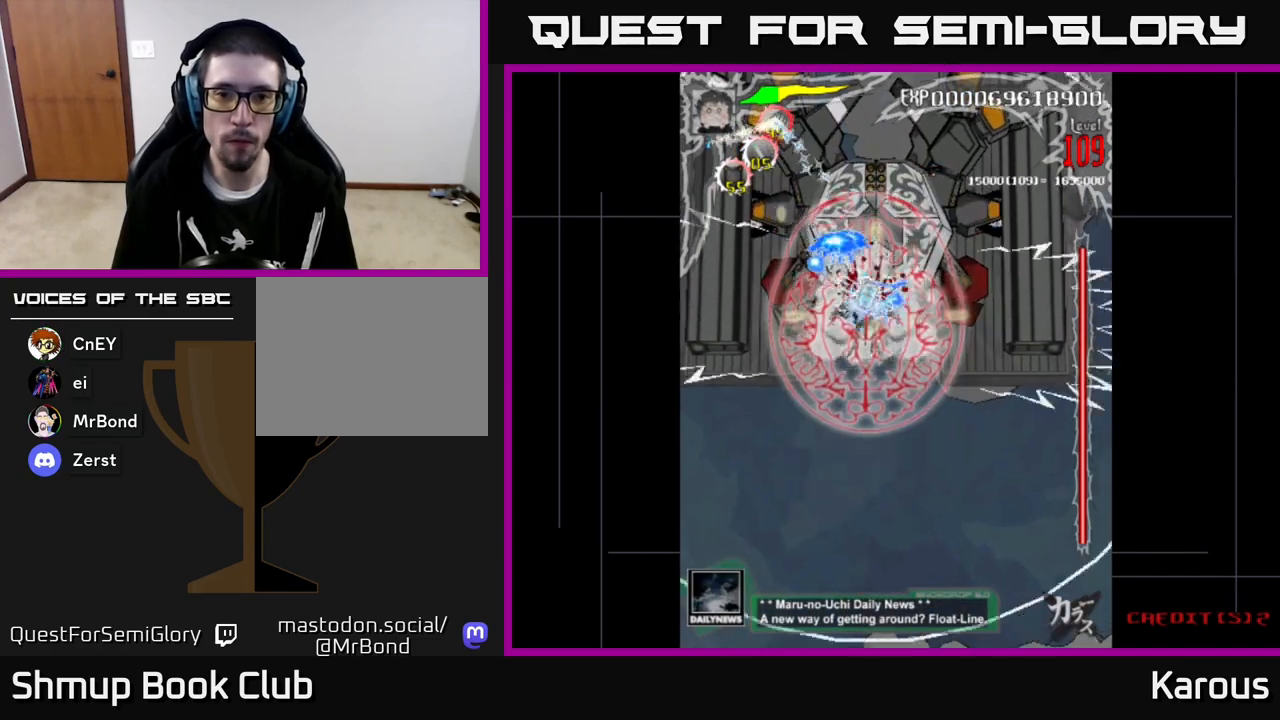
{"buttons": ["A", "DPAD_DOWN"], "left_stick": "center", "events": [[267, "DPAD_UP", "up"], [300, "DPAD_DOWN", "down"]]}
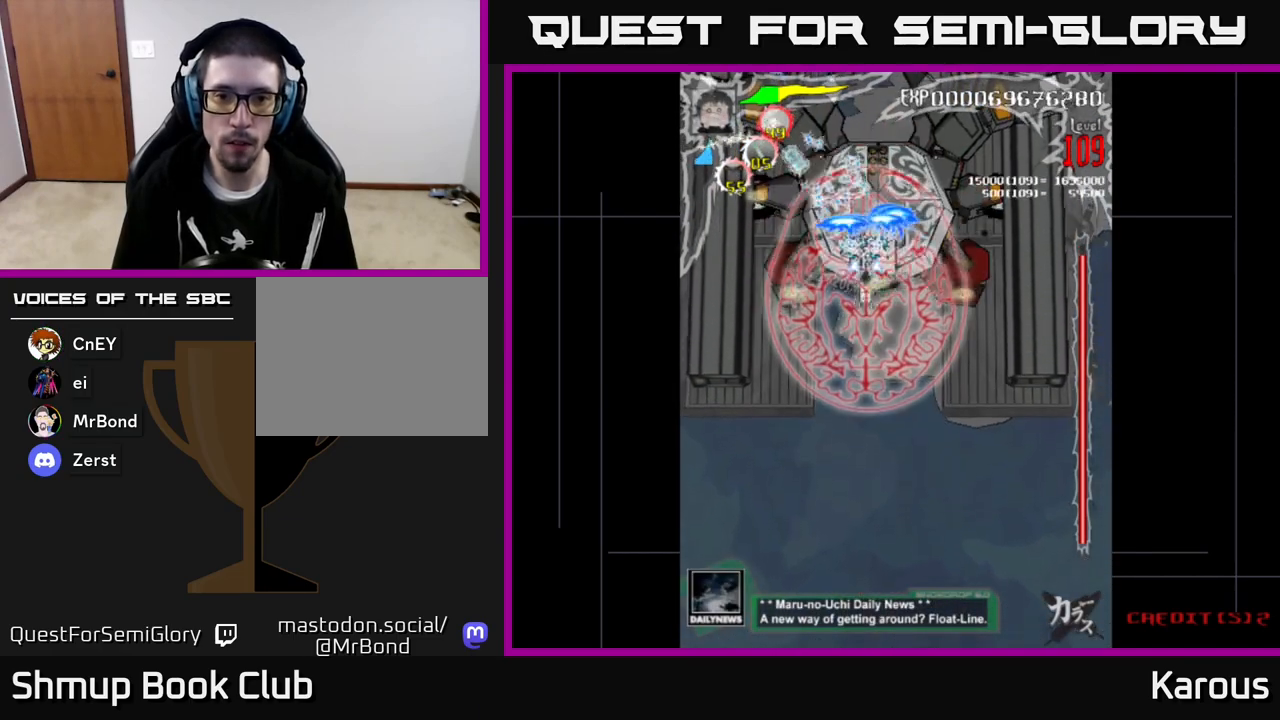
{"buttons": ["A", "DPAD_UP"], "left_stick": "center", "events": [[150, "DPAD_DOWN", "up"], [183, "DPAD_UP", "down"]]}
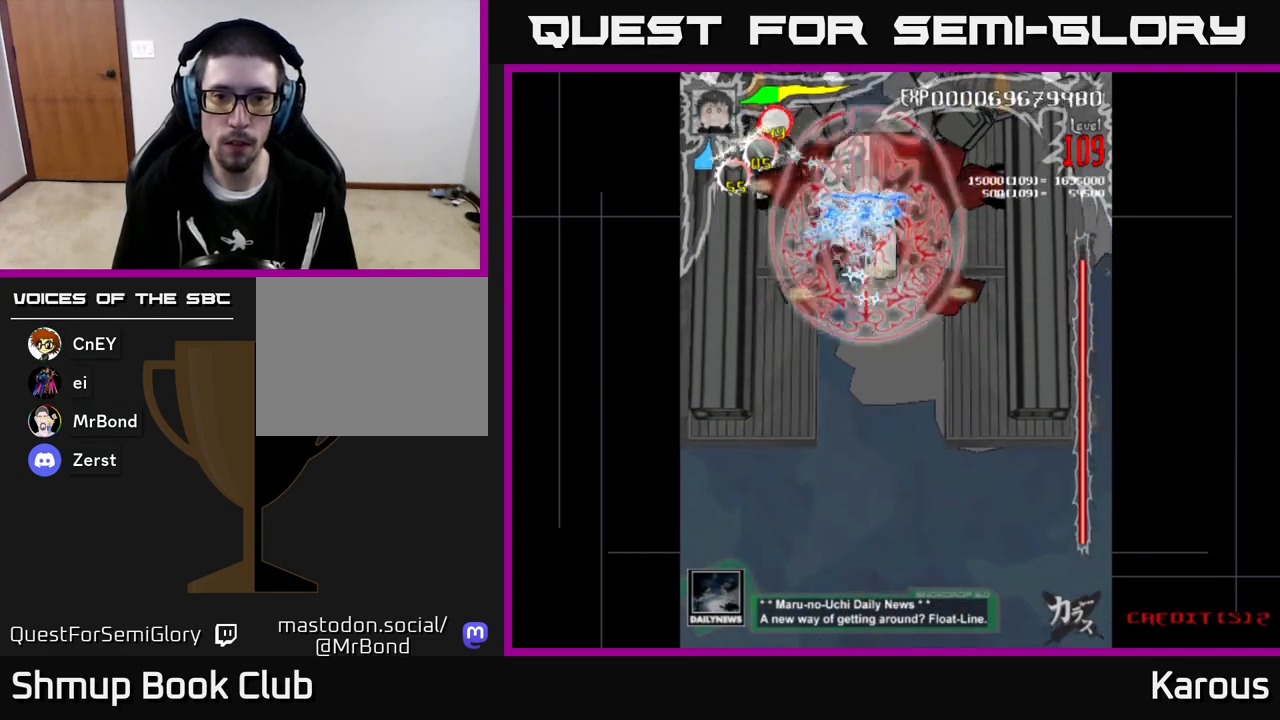
{"buttons": ["A", "DPAD_DOWN"], "left_stick": "center", "events": [[67, "DPAD_UP", "up"], [100, "DPAD_DOWN", "down"]]}
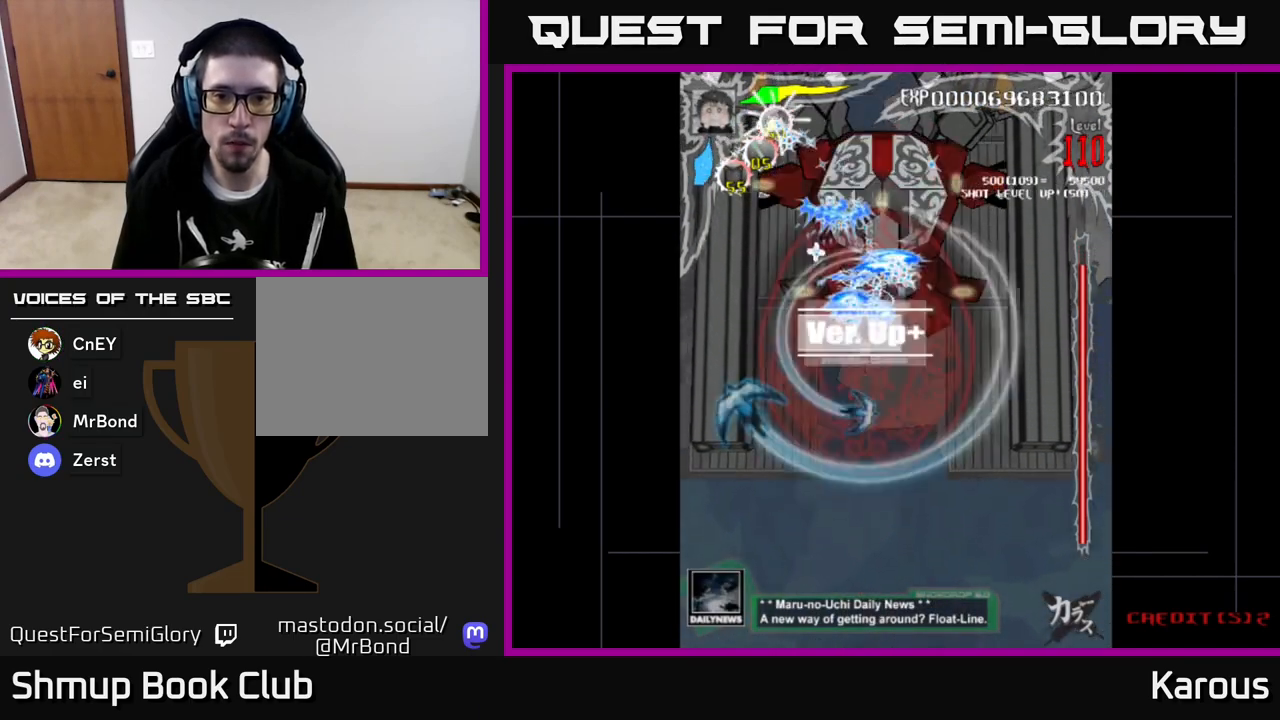
{"buttons": ["B", "DPAD_UP"], "left_stick": "center", "events": [[17, "DPAD_DOWN", "up"], [33, "DPAD_UP", "down"], [167, "DPAD_UP", "up"], [200, "DPAD_DOWN", "down"], [267, "A", "up"], [300, "B", "down"], [300, "DPAD_RIGHT", "down"], [317, "DPAD_DOWN", "up"], [350, "DPAD_RIGHT", "up"], [350, "DPAD_UP", "down"]]}
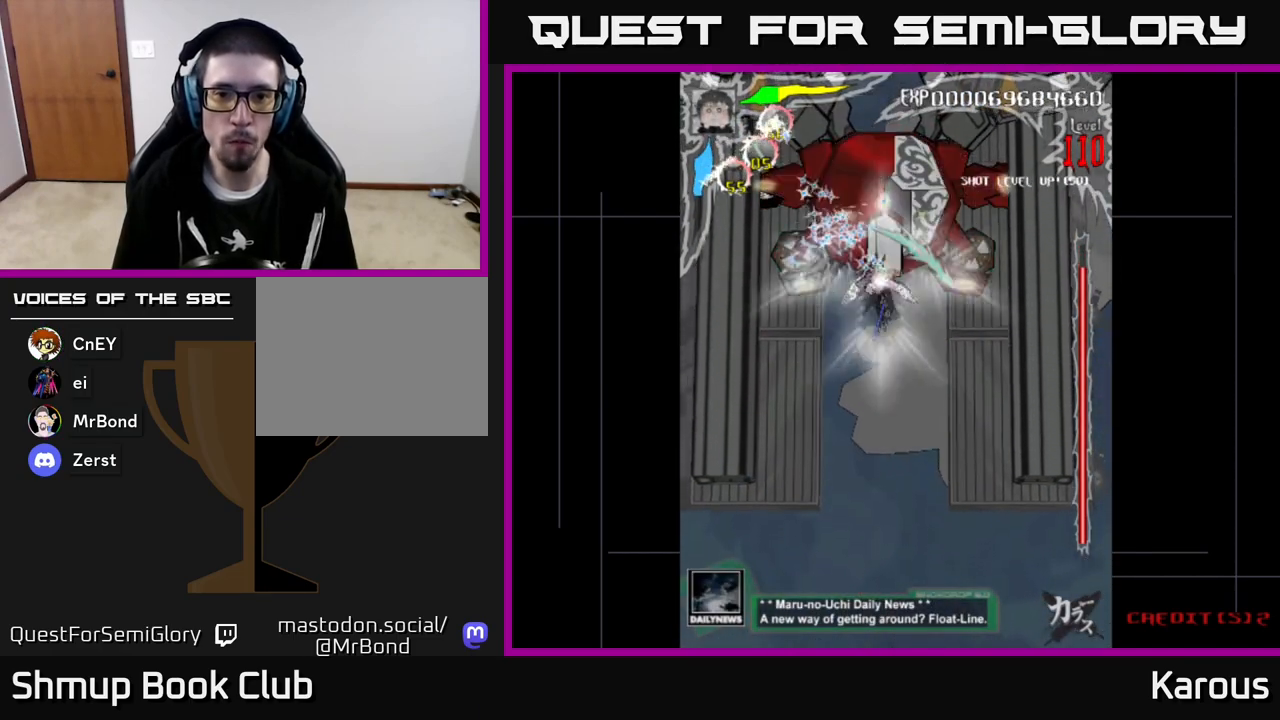
{"buttons": ["B", "DPAD_DOWN"], "left_stick": "center", "events": [[17, "DPAD_UP", "up"], [467, "DPAD_DOWN", "down"]]}
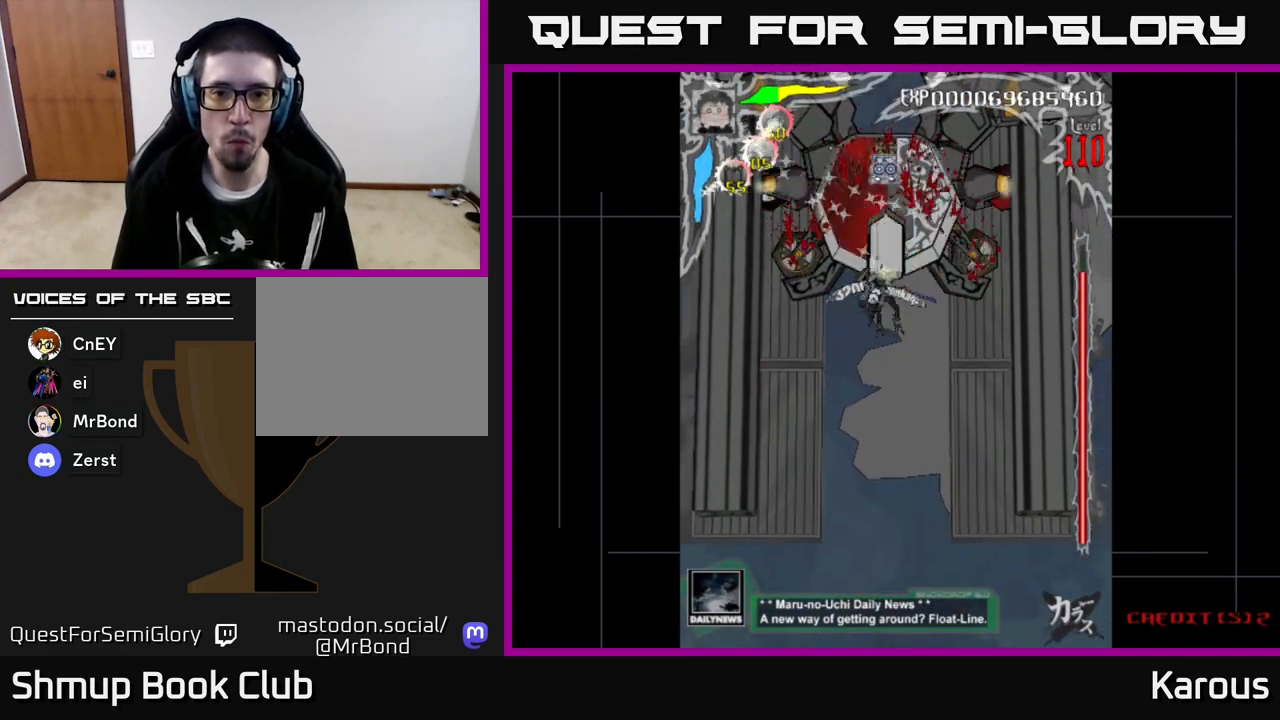
{"buttons": ["A", "DPAD_DOWN"], "left_stick": "center", "events": [[17, "A", "down"], [17, "B", "up"]]}
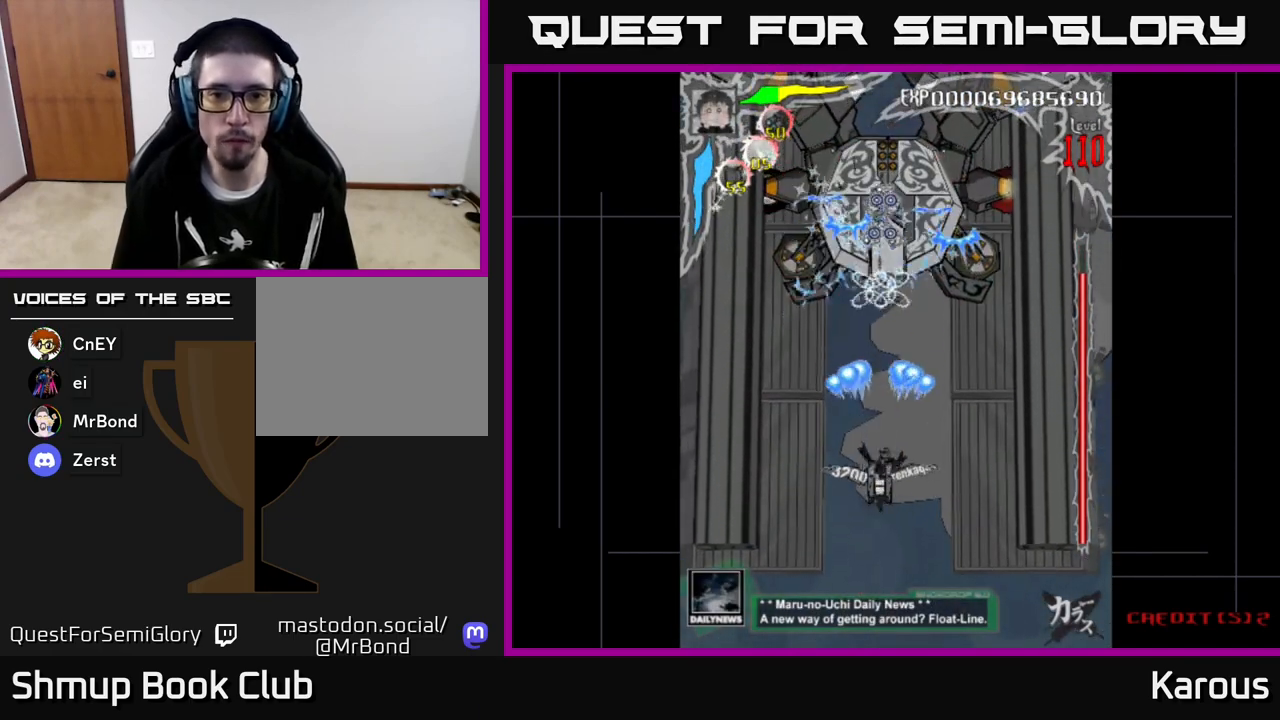
{"buttons": ["A", "DPAD_DOWN"], "left_stick": "center", "events": [[233, "DPAD_RIGHT", "down"], [350, "DPAD_RIGHT", "up"]]}
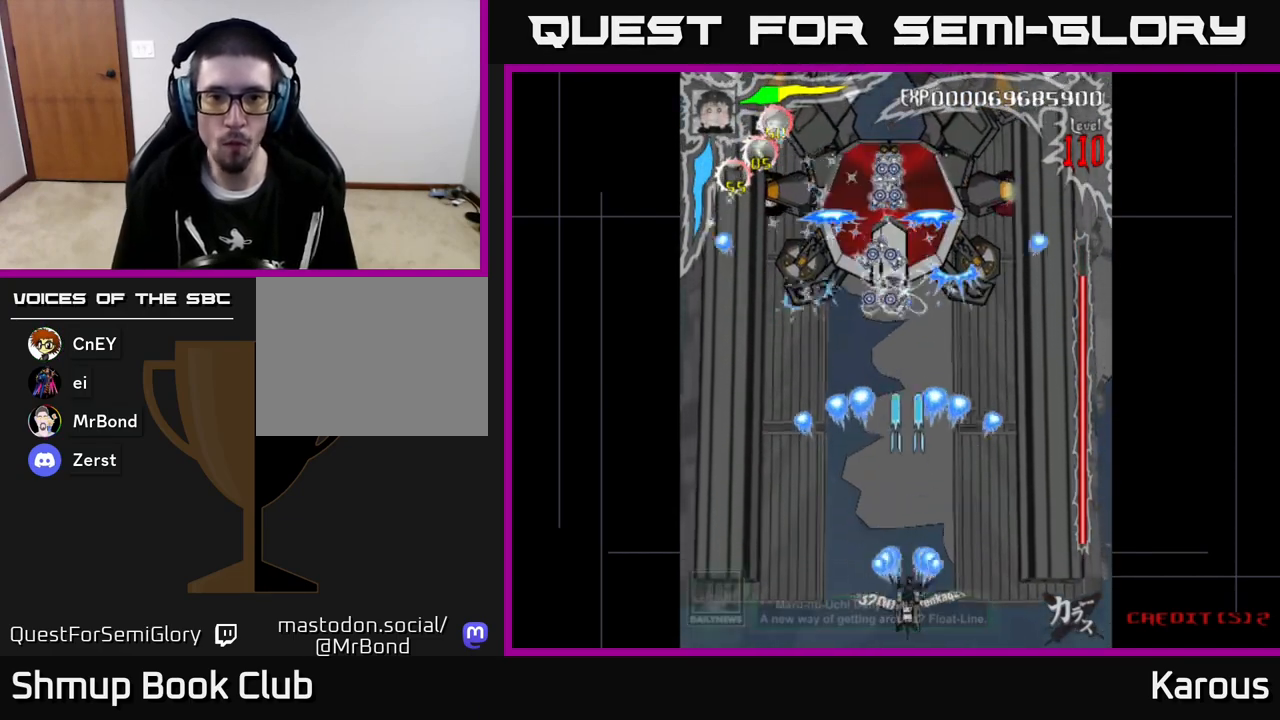
{"buttons": ["A"], "left_stick": "center", "events": [[133, "DPAD_DOWN", "up"], [217, "DPAD_LEFT", "down"], [283, "DPAD_LEFT", "up"]]}
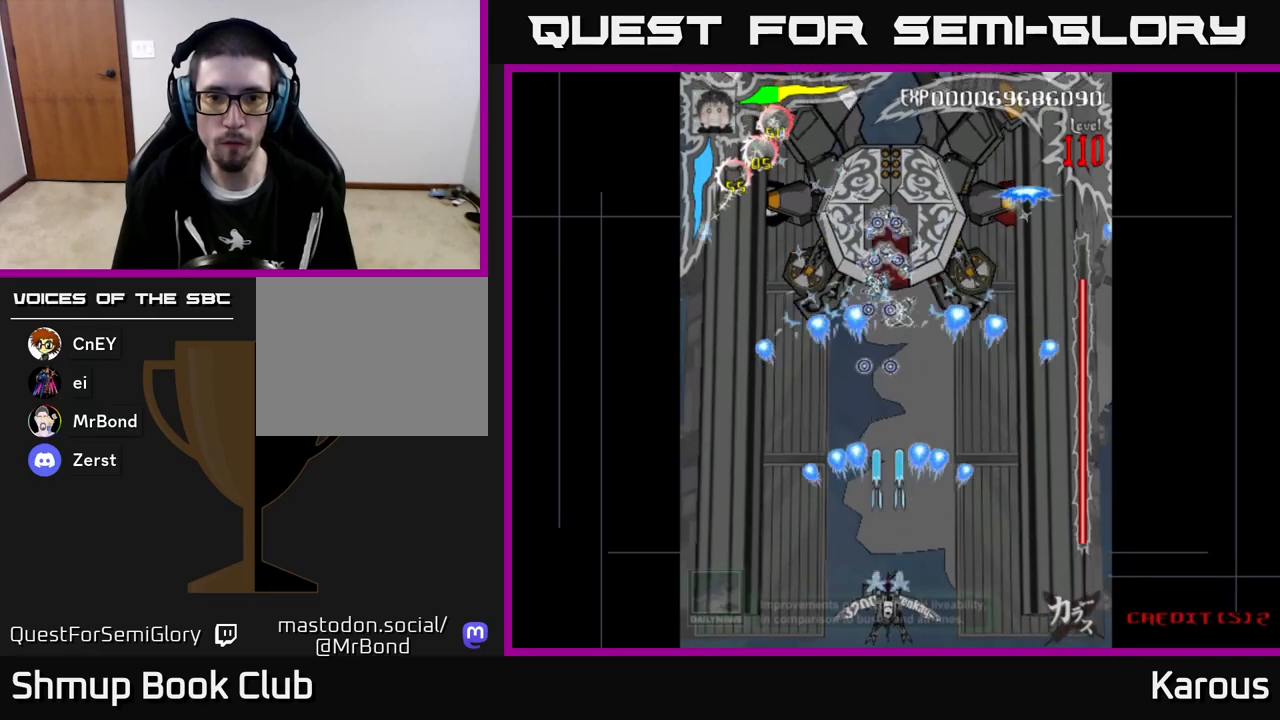
{"buttons": ["A"], "left_stick": "center", "events": []}
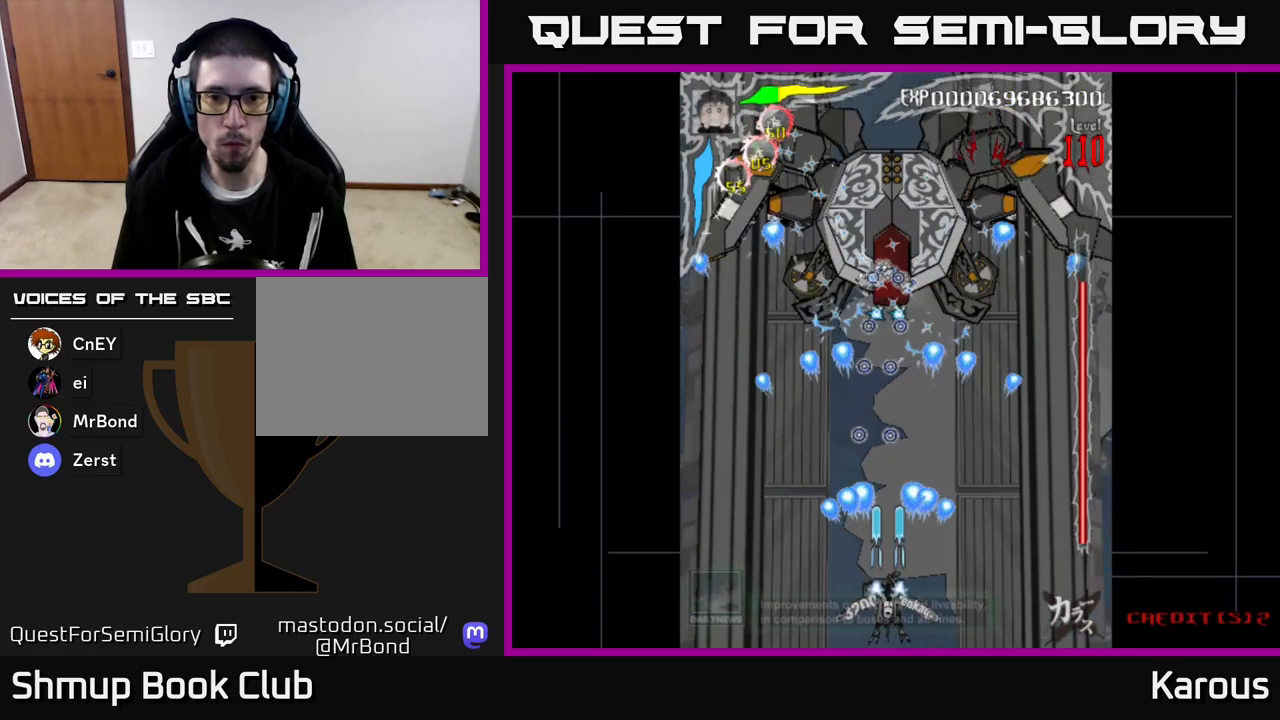
{"buttons": ["X", "DPAD_UP"], "left_stick": "center", "events": [[483, "A", "up"], [483, "X", "down"], [500, "DPAD_UP", "down"]]}
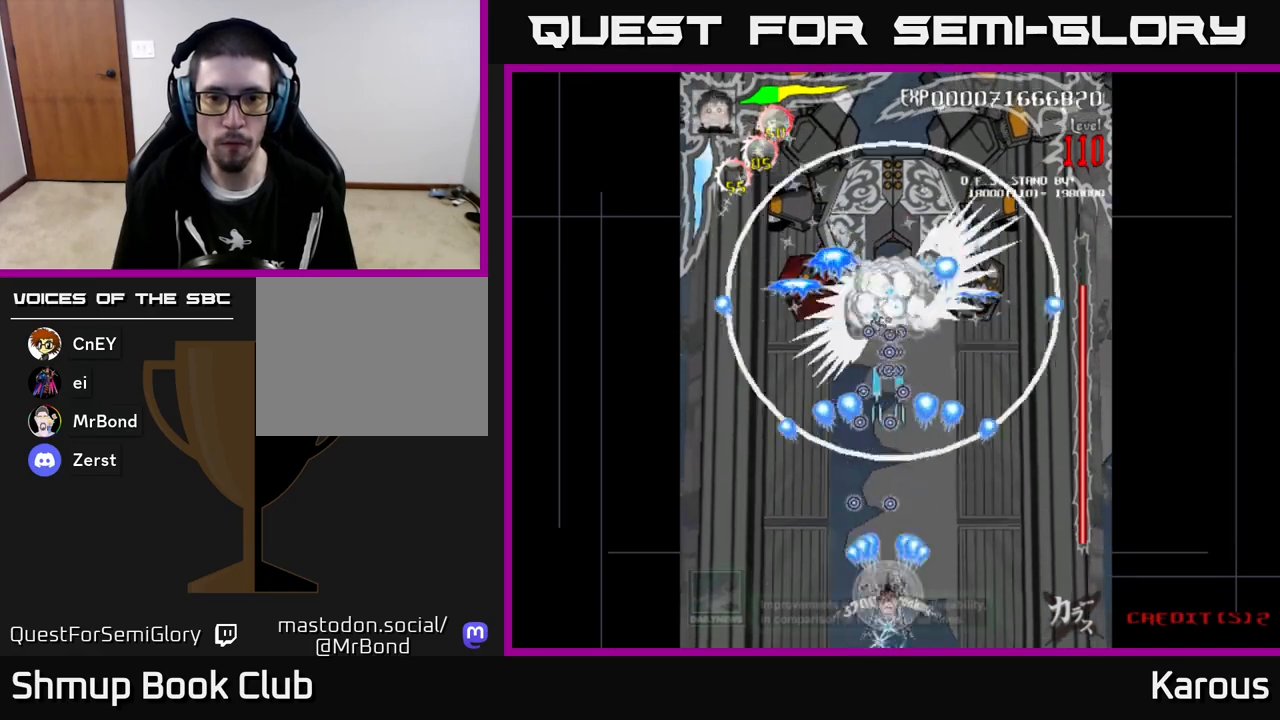
{"buttons": ["B", "DPAD_UP"], "left_stick": "center", "events": [[33, "X", "up"], [133, "B", "down"]]}
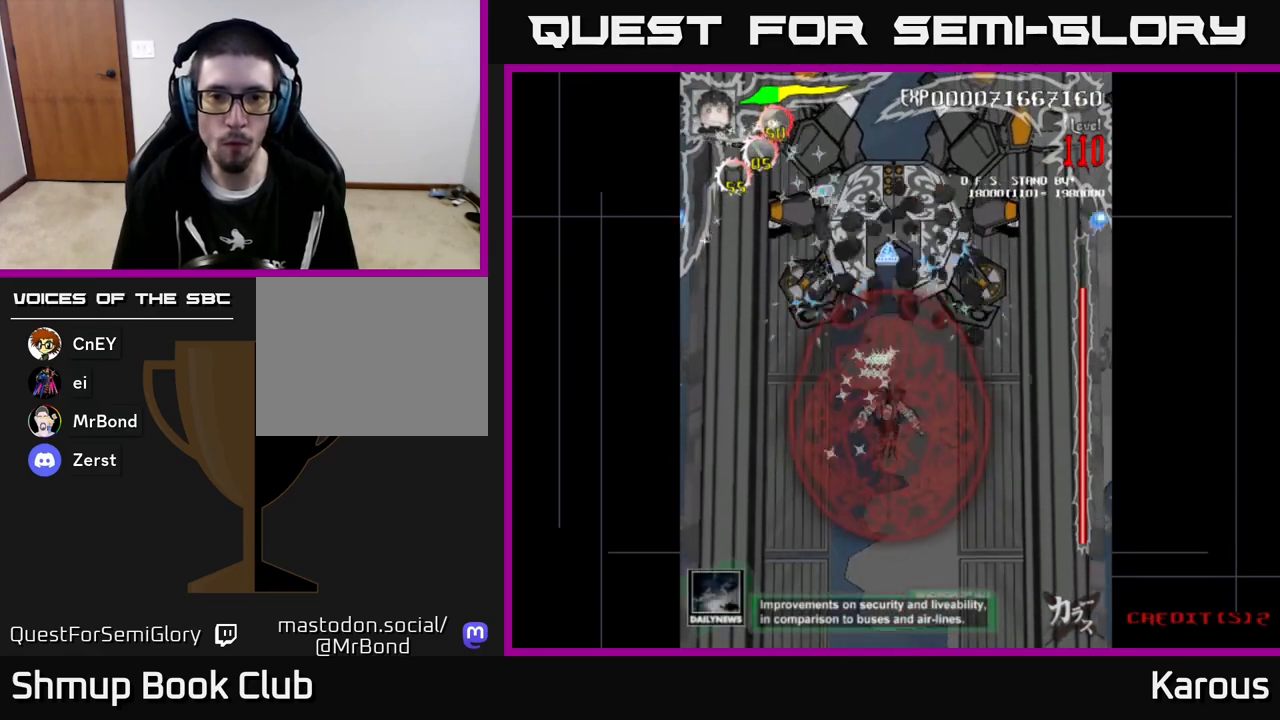
{"buttons": ["B", "DPAD_RIGHT"], "left_stick": "center", "events": [[417, "DPAD_RIGHT", "down"], [417, "DPAD_UP", "up"]]}
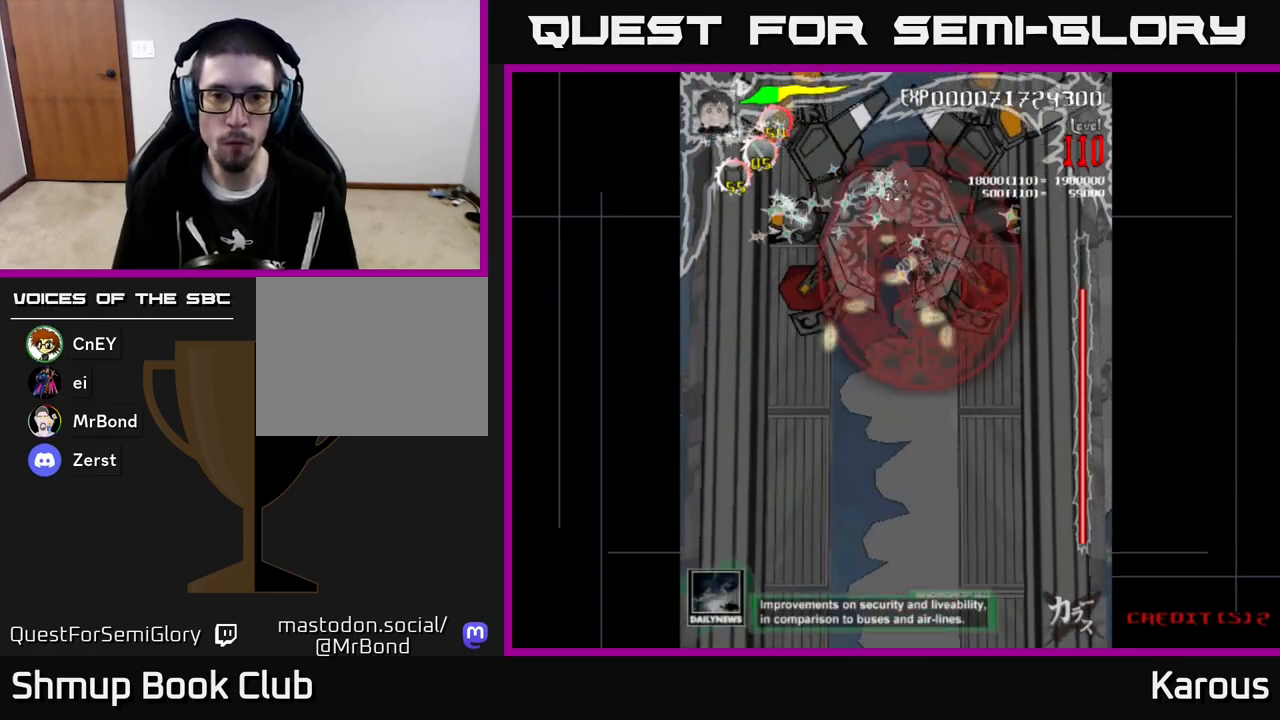
{"buttons": ["B", "DPAD_LEFT"], "left_stick": "center", "events": [[133, "DPAD_DOWN", "down"], [133, "DPAD_RIGHT", "up"], [167, "DPAD_LEFT", "down"], [183, "DPAD_DOWN", "up"]]}
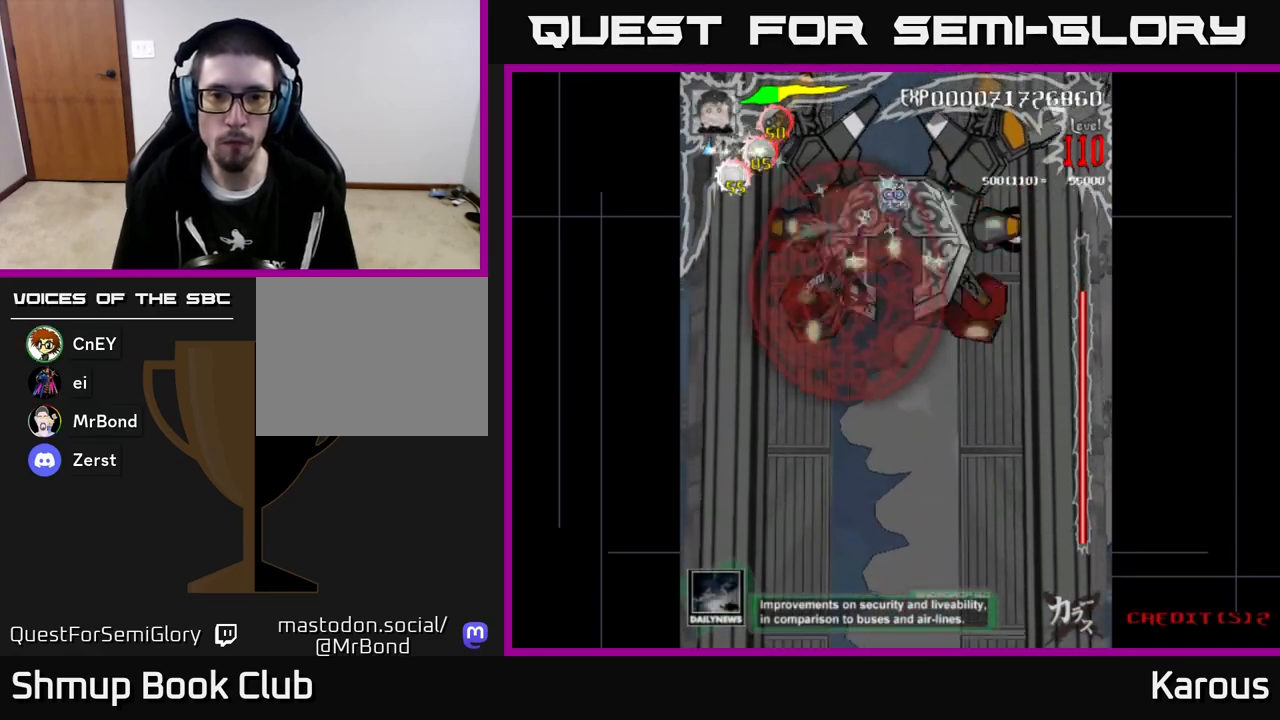
{"buttons": ["B", "DPAD_RIGHT"], "left_stick": "center", "events": [[67, "DPAD_DOWN", "down"], [67, "DPAD_LEFT", "up"], [100, "DPAD_RIGHT", "down"], [133, "DPAD_DOWN", "up"], [317, "DPAD_DOWN", "down"], [467, "DPAD_DOWN", "up"]]}